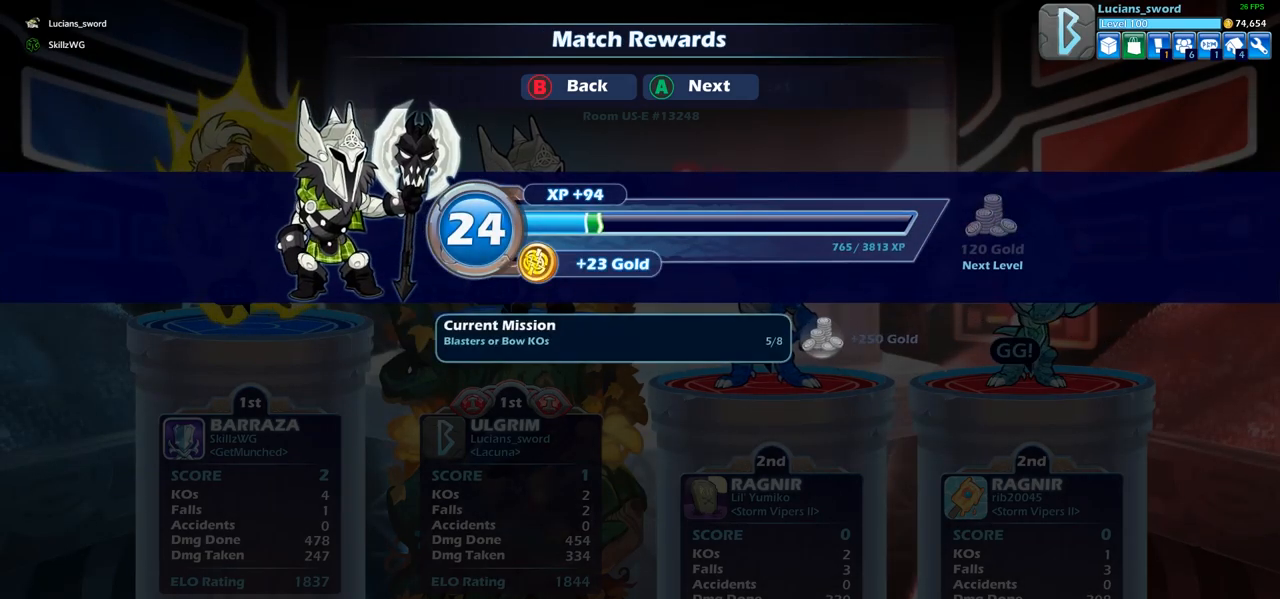
Gameplay with a controller (PlayStation layout); each line is a JSON object with the inputs held at the frame after it. "events" lists button and stick changes between this image and that frame as [ms after this image, input, new state], when the widget could be followed in between.
{"buttons": [], "left_stick": "center", "right_stick": "center", "events": []}
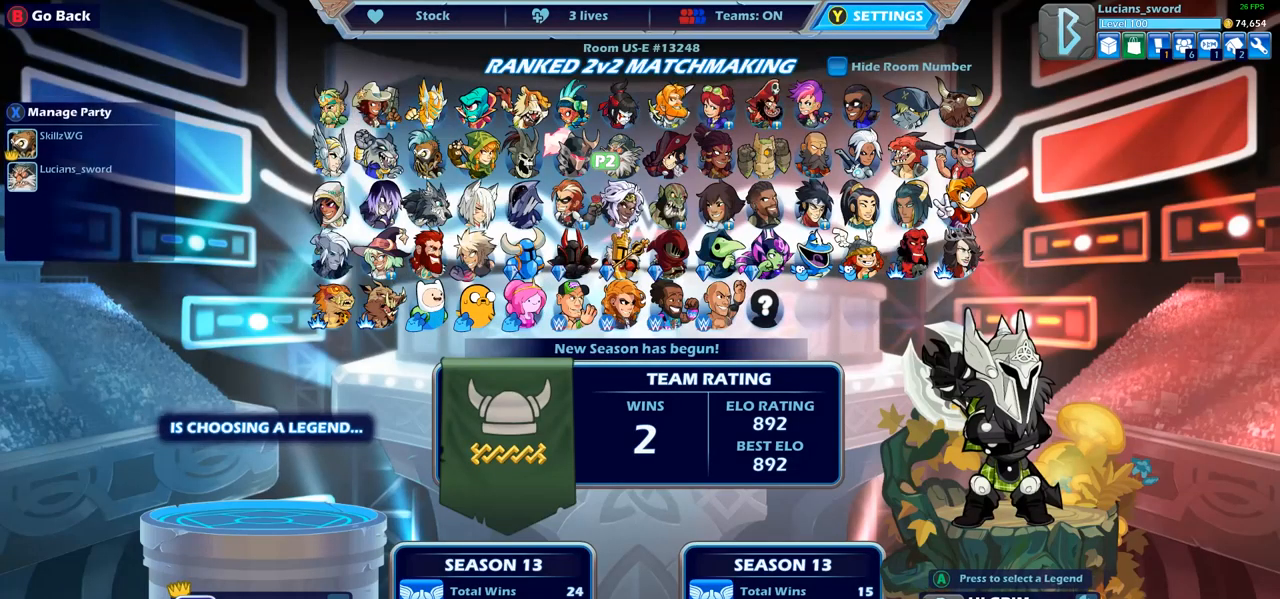
{"buttons": [], "left_stick": "center", "right_stick": "center", "events": []}
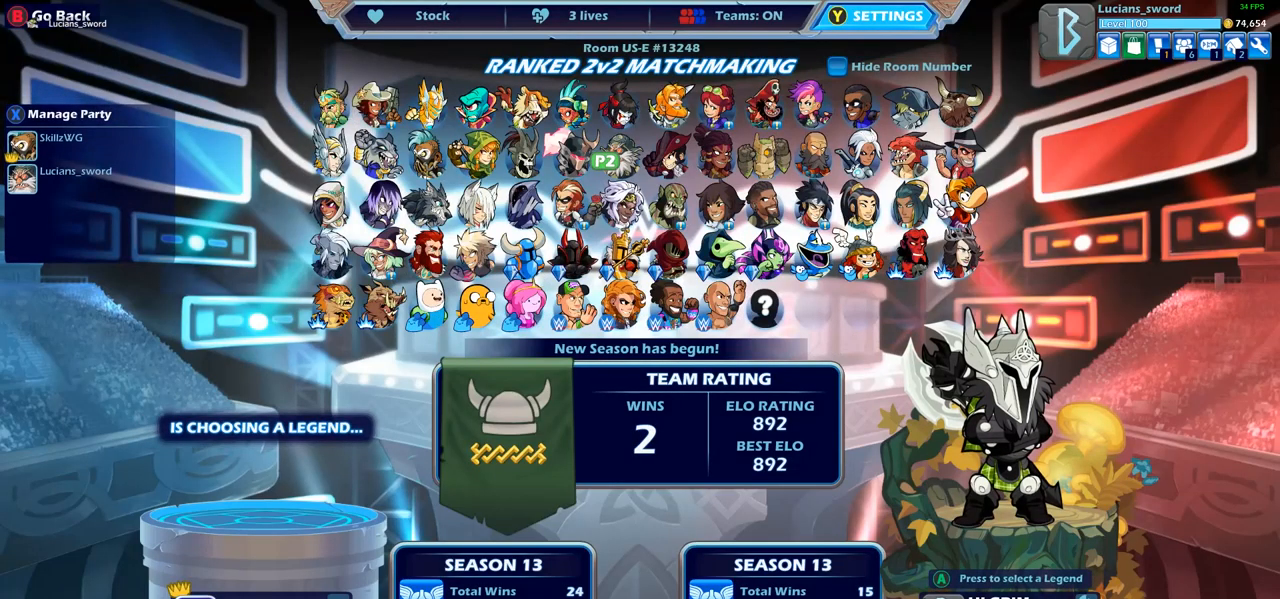
{"buttons": [], "left_stick": "center", "right_stick": "center", "events": [[133, "CROSS", "down"], [300, "CROSS", "up"], [317, "CROSS", "down"], [333, "CROSS", "up"]]}
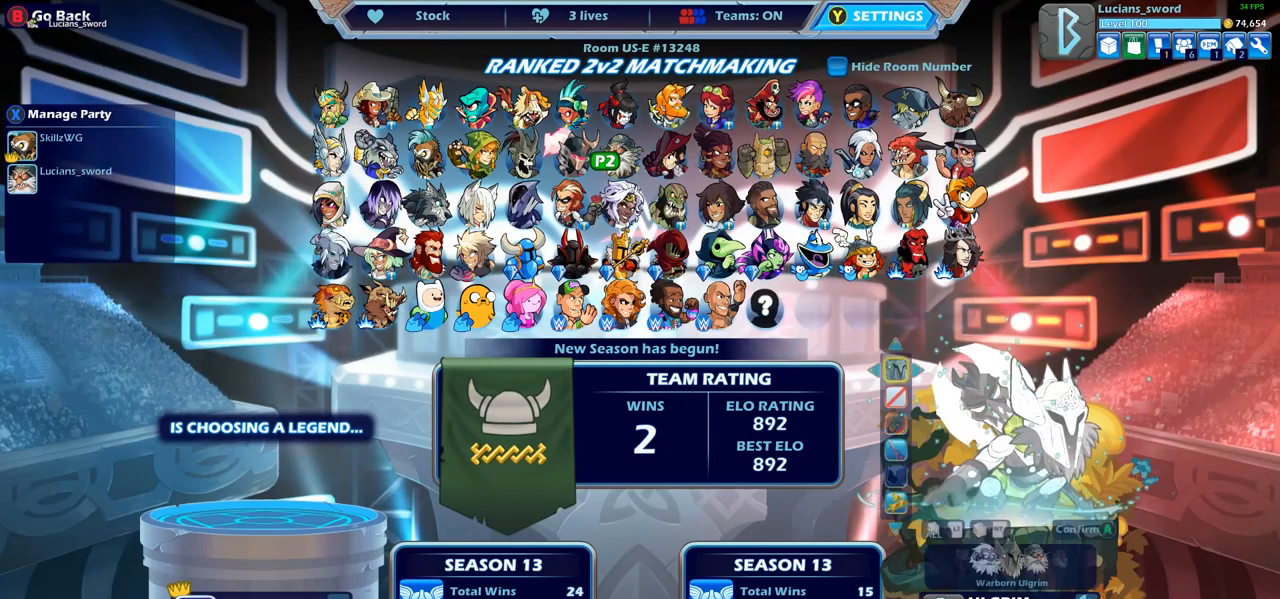
{"buttons": [], "left_stick": "center", "right_stick": "center", "events": []}
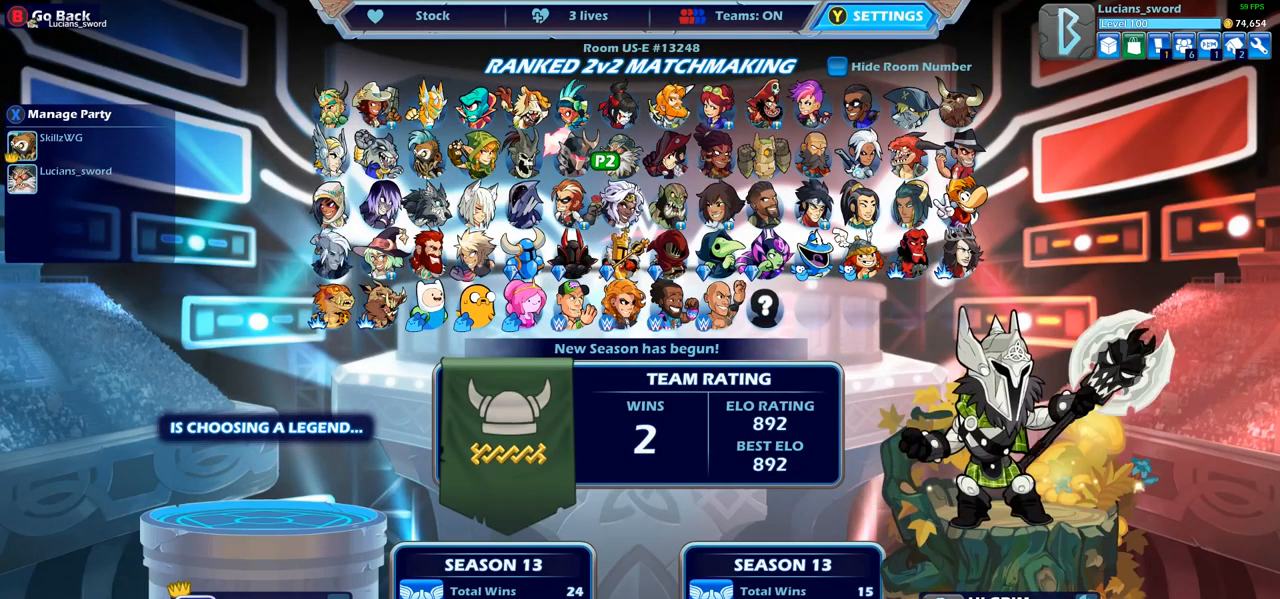
{"buttons": [], "left_stick": "center", "right_stick": "center", "events": [[33, "CIRCLE", "down"], [133, "CIRCLE", "up"]]}
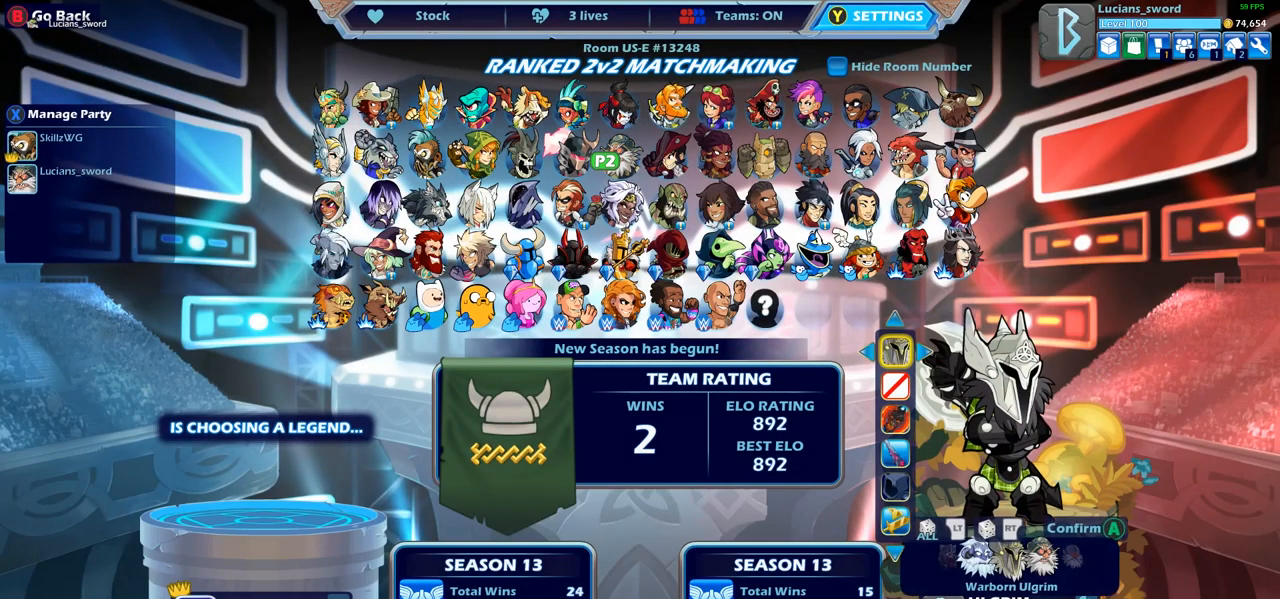
{"buttons": [], "left_stick": "center", "right_stick": "center", "events": [[417, "CIRCLE", "down"], [433, "CIRCLE", "up"]]}
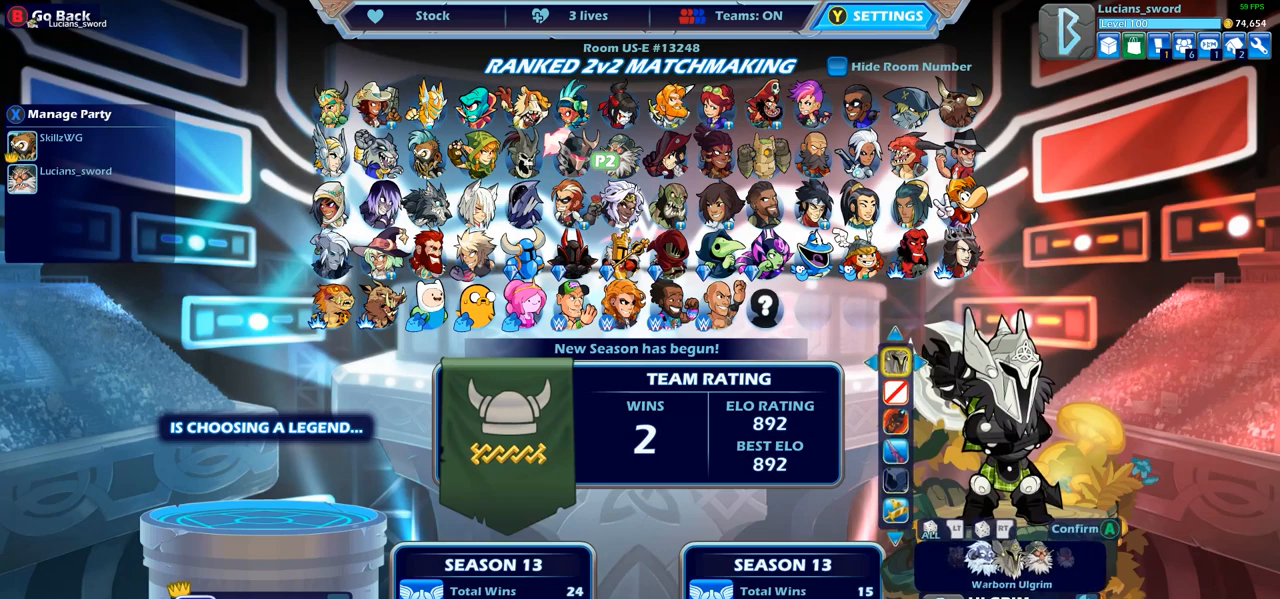
{"buttons": ["DPAD_DOWN"], "left_stick": "center", "right_stick": "center", "events": [[500, "DPAD_DOWN", "down"]]}
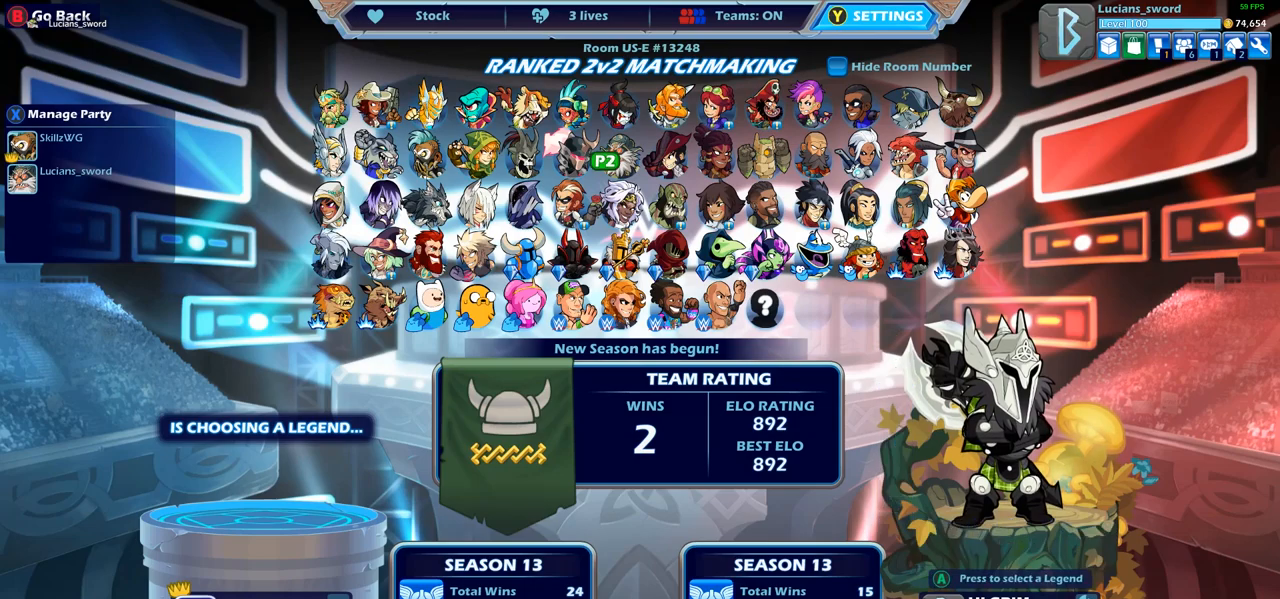
{"buttons": ["DPAD_LEFT"], "left_stick": "center", "right_stick": "center", "events": [[100, "DPAD_DOWN", "up"], [217, "DPAD_LEFT", "down"], [333, "DPAD_LEFT", "up"], [433, "DPAD_LEFT", "down"]]}
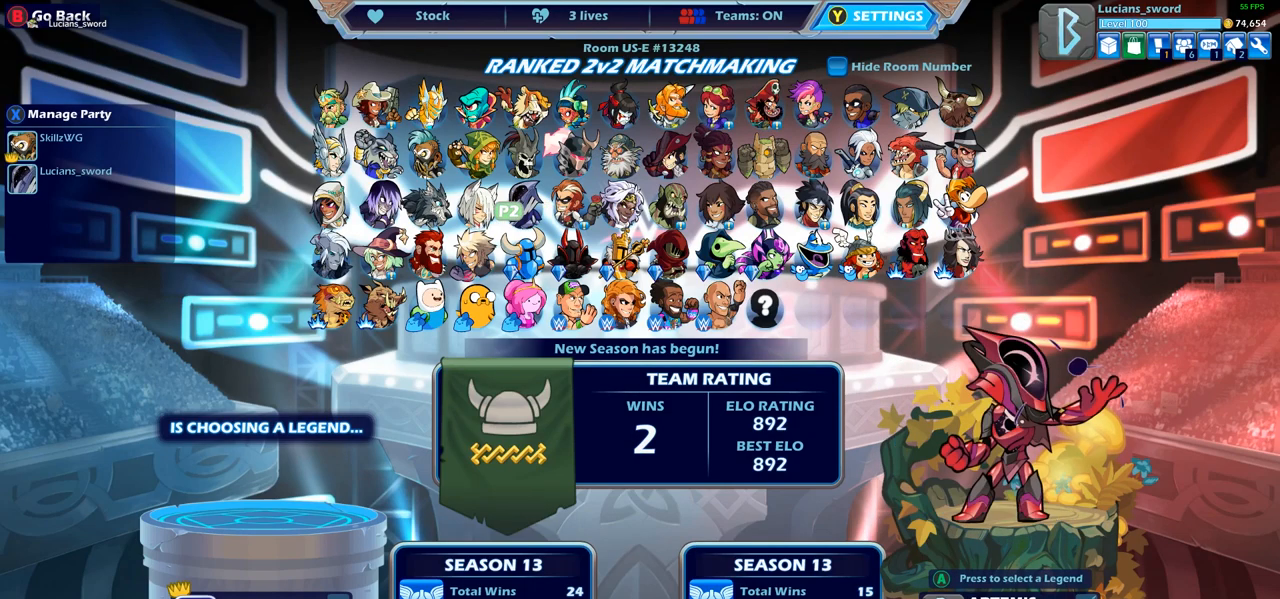
{"buttons": ["DPAD_LEFT"], "left_stick": "center", "right_stick": "center", "events": [[17, "DPAD_LEFT", "up"], [483, "DPAD_LEFT", "down"]]}
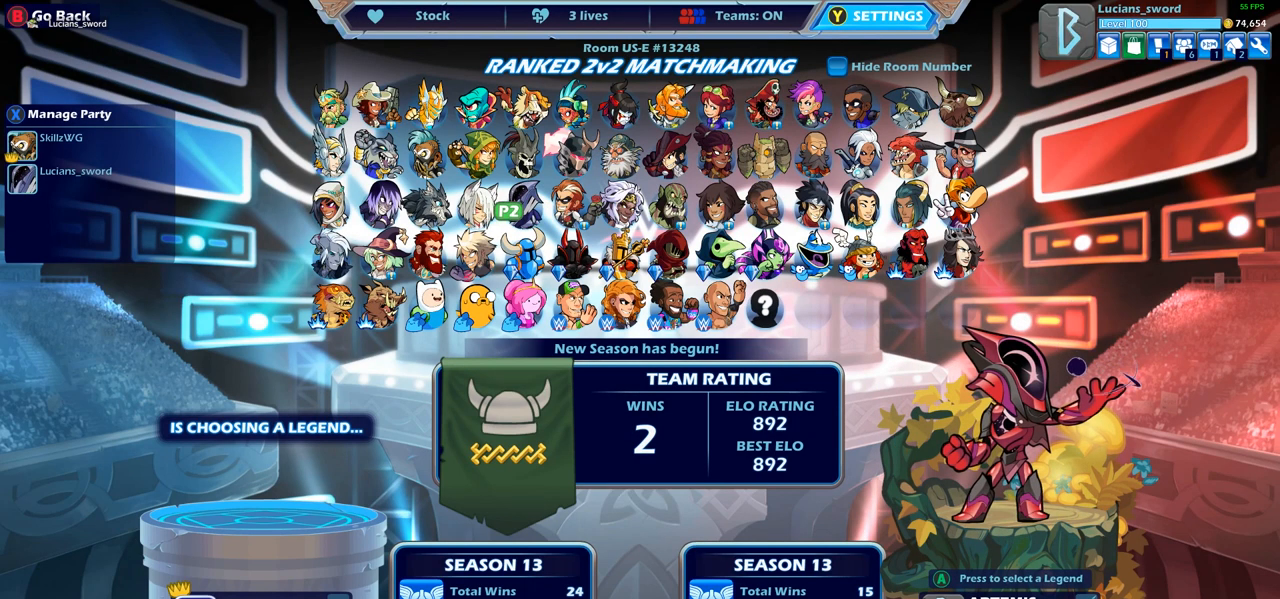
{"buttons": [], "left_stick": "center", "right_stick": "center", "events": [[100, "DPAD_LEFT", "up"], [200, "DPAD_LEFT", "down"], [283, "DPAD_LEFT", "up"], [350, "DPAD_LEFT", "down"], [450, "DPAD_LEFT", "up"]]}
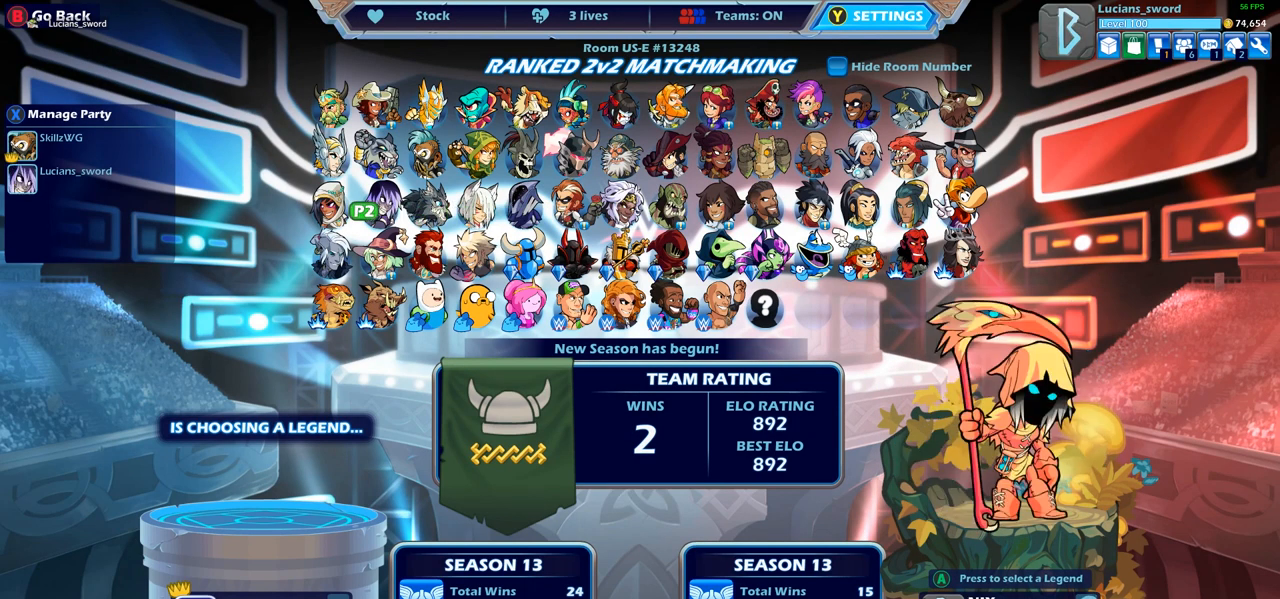
{"buttons": [], "left_stick": "center", "right_stick": "center", "events": [[350, "DPAD_RIGHT", "down"], [467, "DPAD_RIGHT", "up"]]}
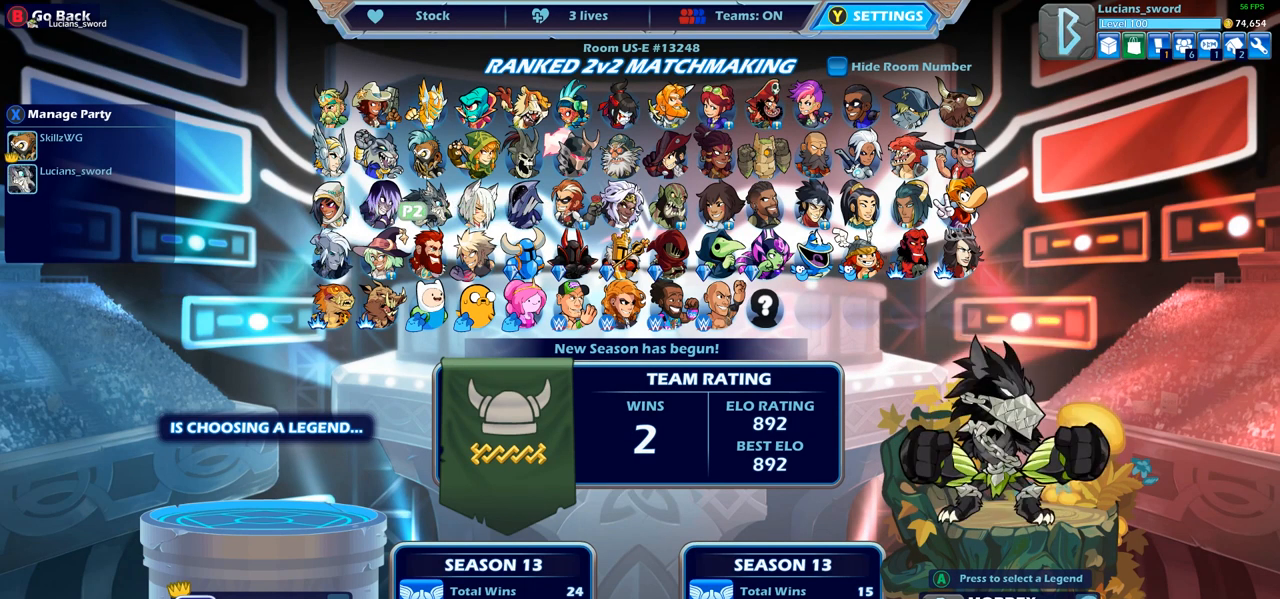
{"buttons": ["DPAD_LEFT"], "left_stick": "center", "right_stick": "center", "events": [[67, "DPAD_RIGHT", "down"], [167, "DPAD_RIGHT", "up"], [367, "DPAD_LEFT", "down"]]}
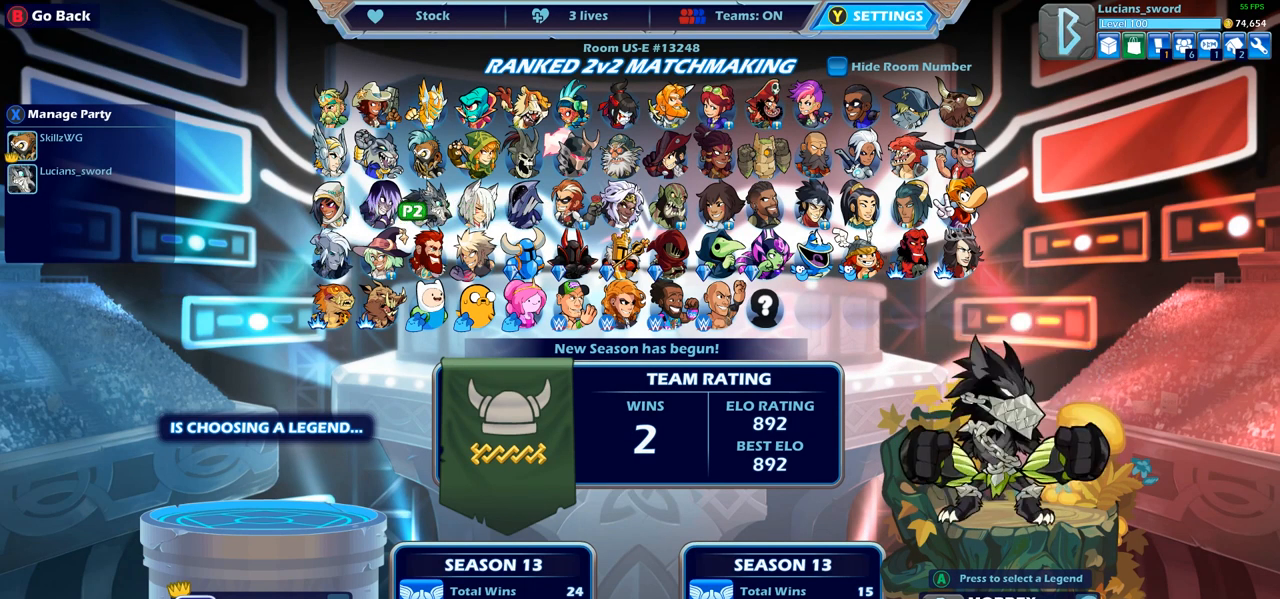
{"buttons": [], "left_stick": "center", "right_stick": "center", "events": [[17, "DPAD_LEFT", "up"]]}
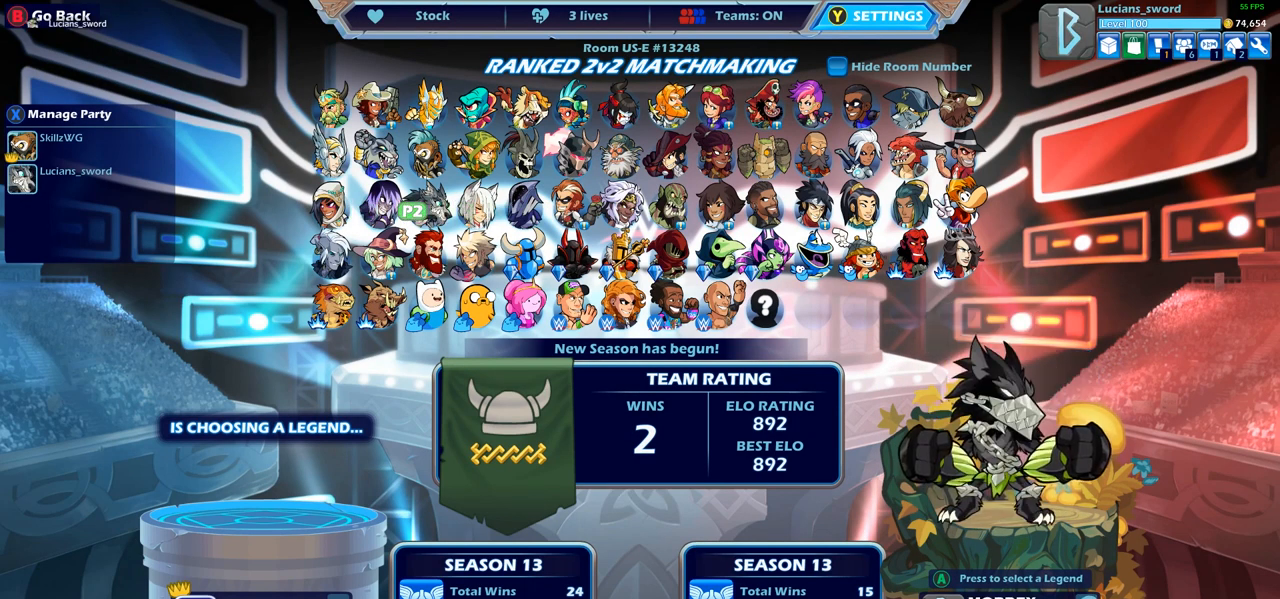
{"buttons": [], "left_stick": "center", "right_stick": "center", "events": []}
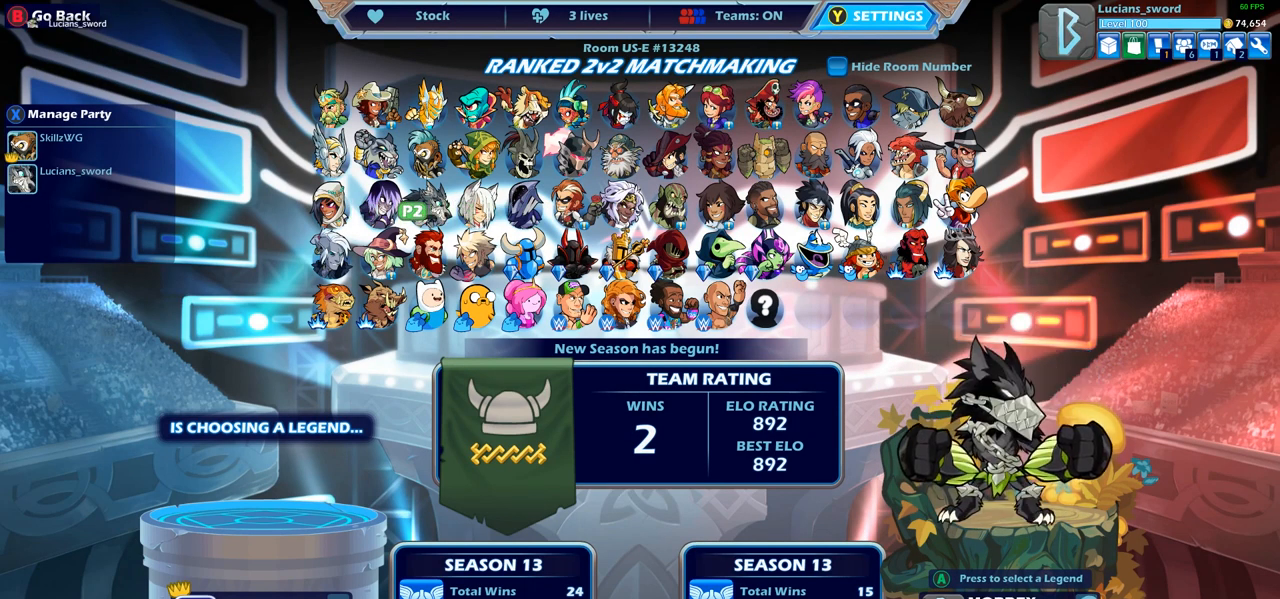
{"buttons": [], "left_stick": "center", "right_stick": "center", "events": []}
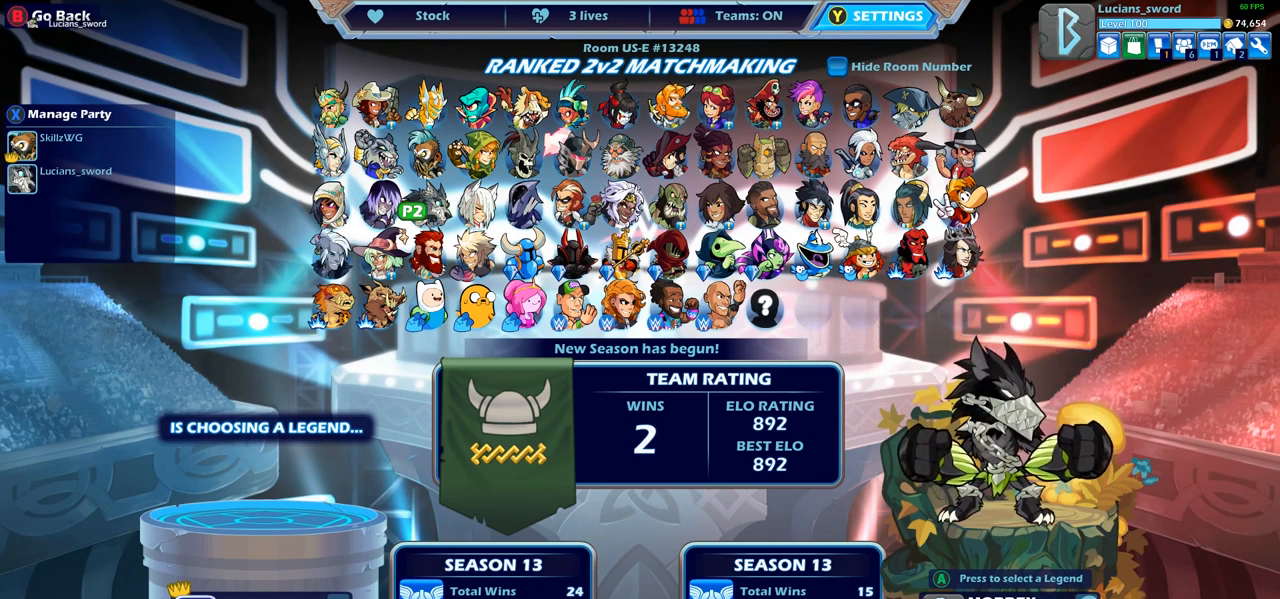
{"buttons": ["CROSS"], "left_stick": "center", "right_stick": "center", "events": [[467, "CROSS", "down"]]}
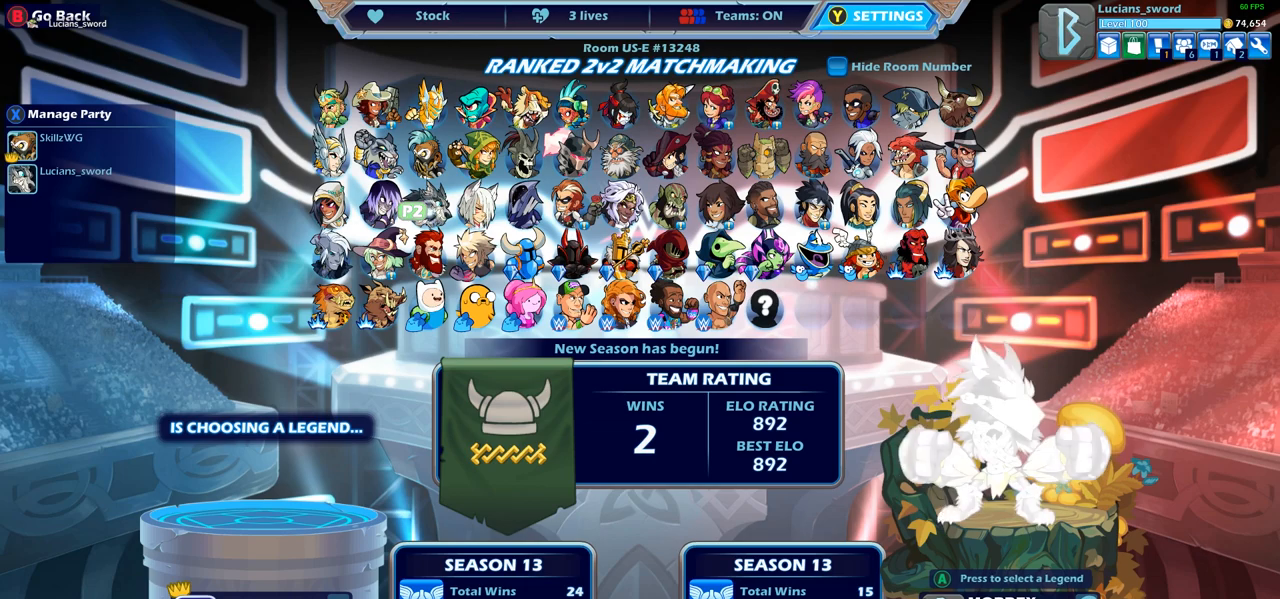
{"buttons": [], "left_stick": "center", "right_stick": "center", "events": [[67, "CROSS", "up"]]}
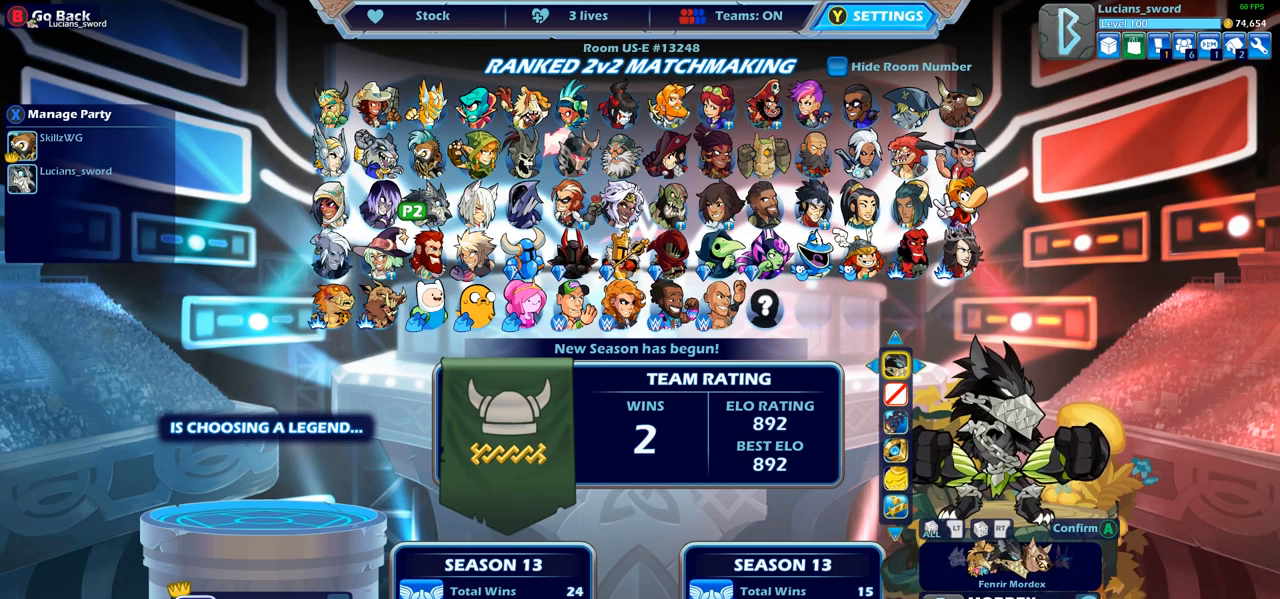
{"buttons": [], "left_stick": "center", "right_stick": "center", "events": [[383, "CROSS", "down"], [417, "CROSS", "up"]]}
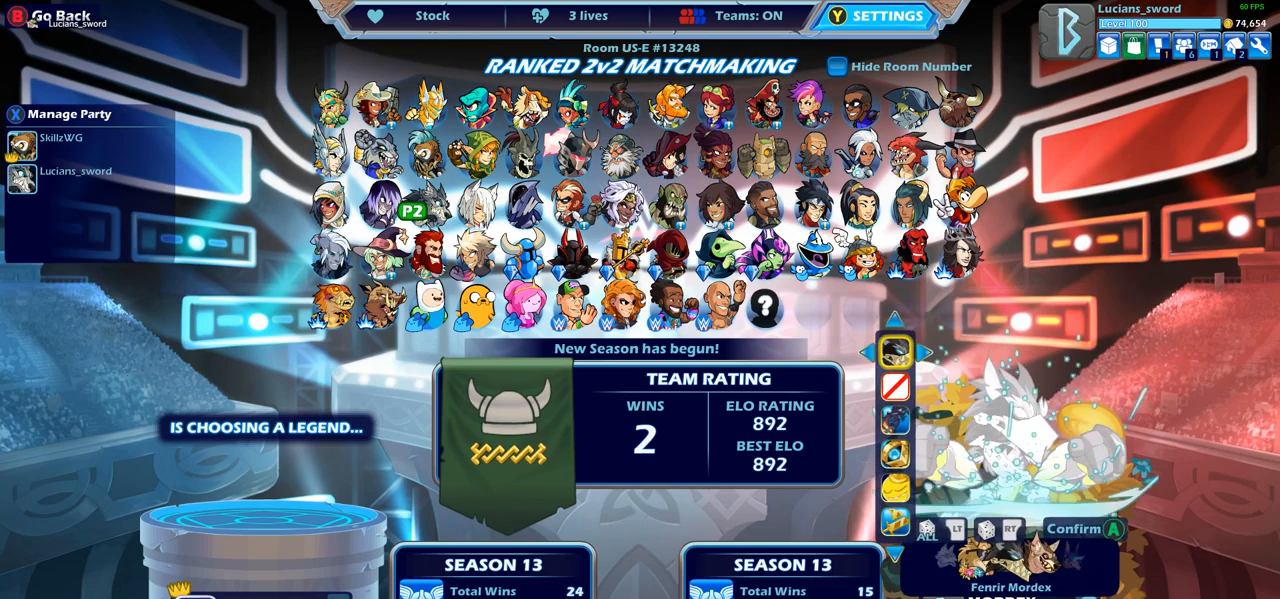
{"buttons": [], "left_stick": "center", "right_stick": "center", "events": []}
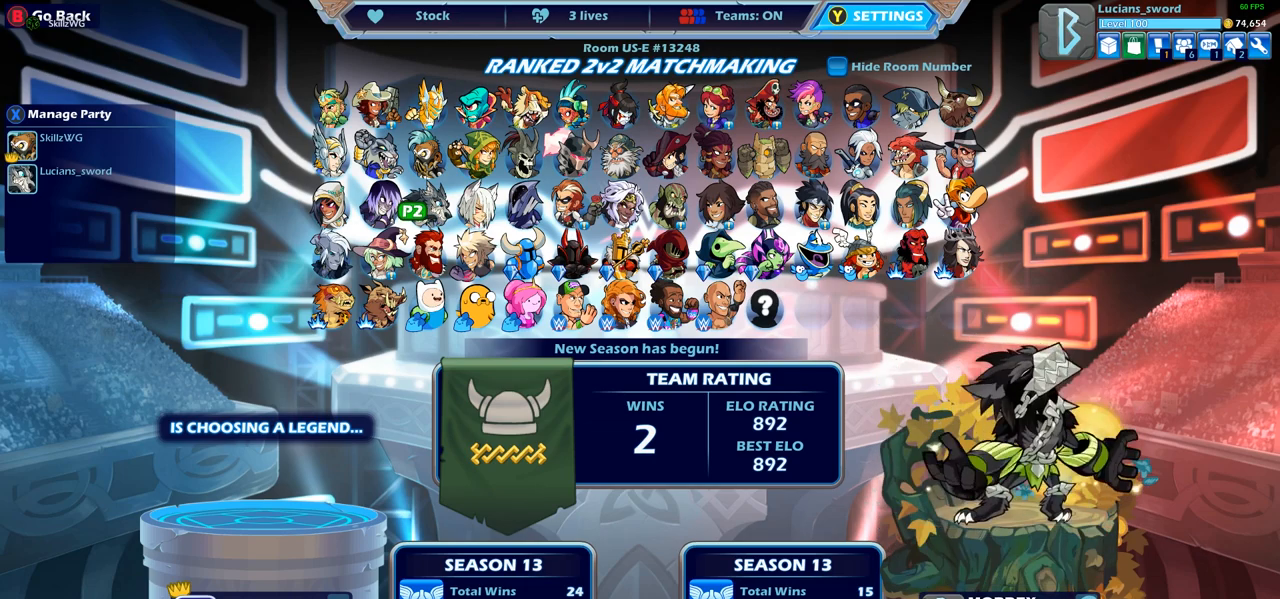
{"buttons": [], "left_stick": "center", "right_stick": "center", "events": [[117, "CIRCLE", "down"], [183, "CIRCLE", "up"]]}
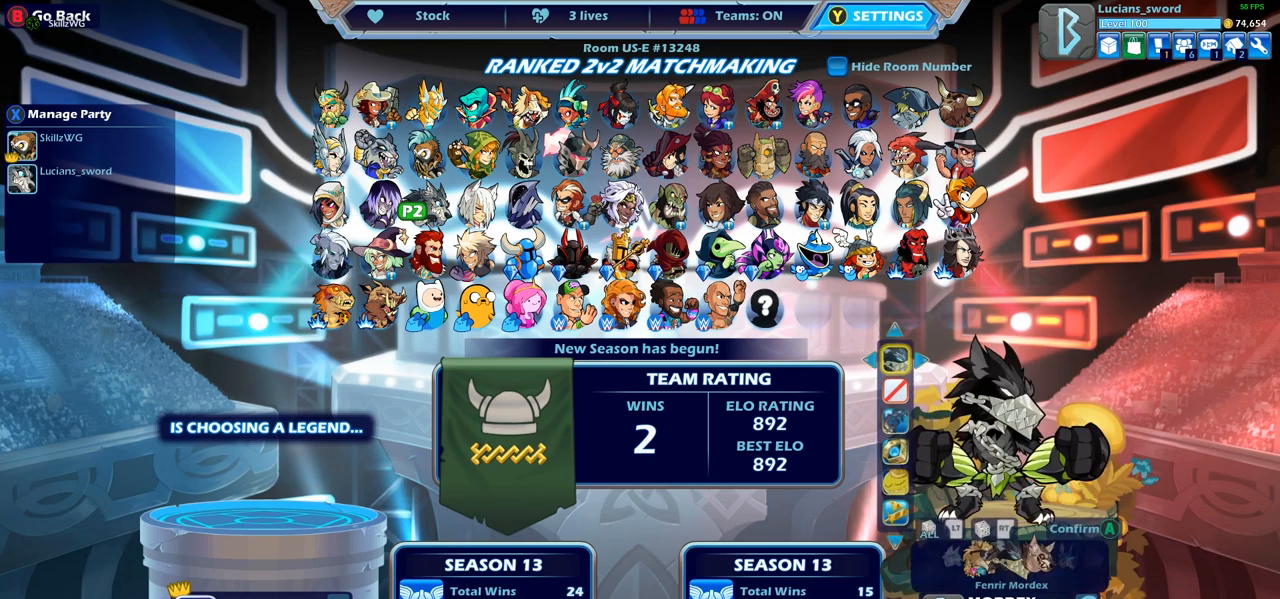
{"buttons": [], "left_stick": "center", "right_stick": "center", "events": [[167, "DPAD_UP", "down"], [283, "DPAD_UP", "up"]]}
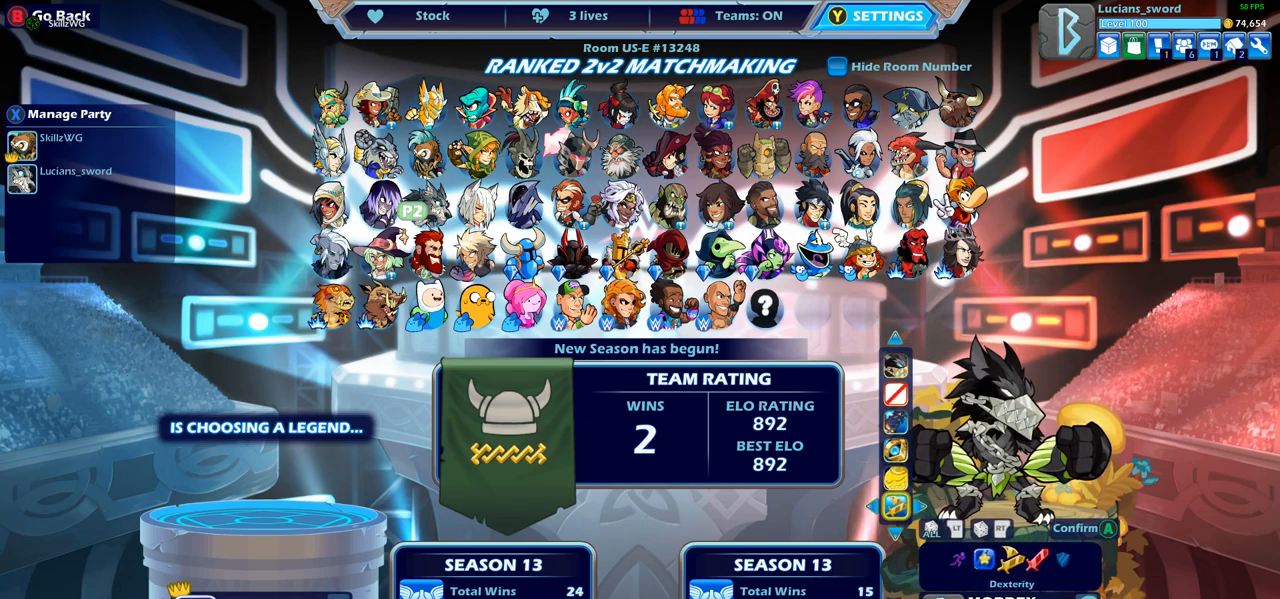
{"buttons": [], "left_stick": "center", "right_stick": "center", "events": [[367, "DPAD_RIGHT", "down"], [483, "DPAD_RIGHT", "up"]]}
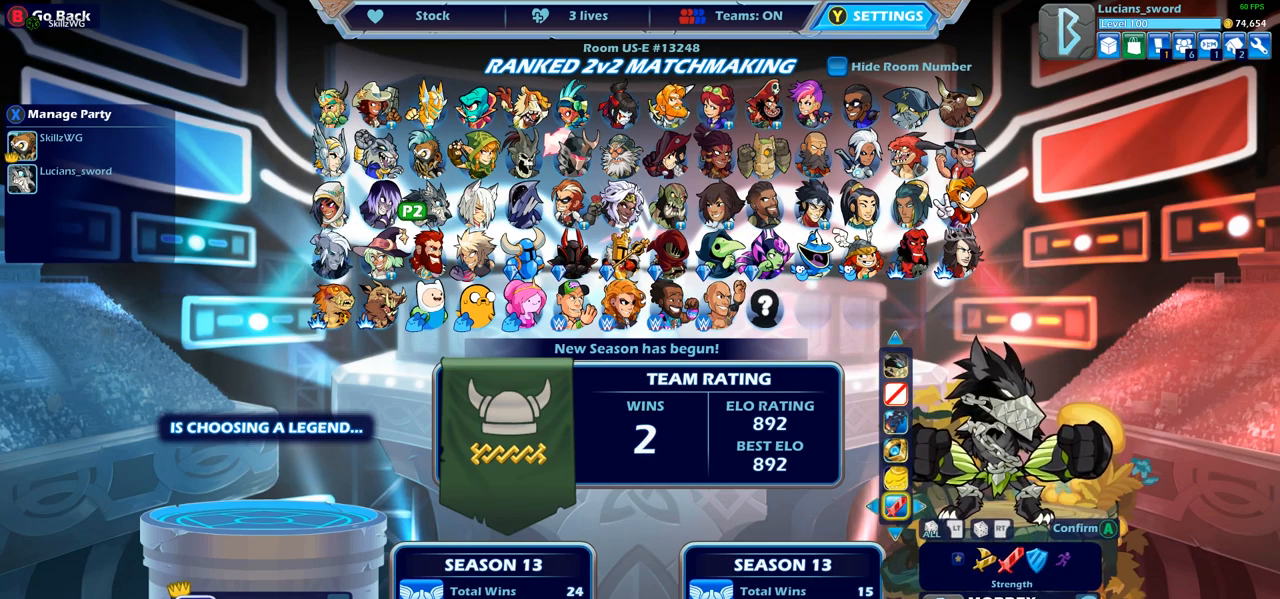
{"buttons": [], "left_stick": "center", "right_stick": "center", "events": [[33, "DPAD_RIGHT", "down"], [150, "DPAD_RIGHT", "up"], [217, "CROSS", "down"], [300, "CROSS", "up"]]}